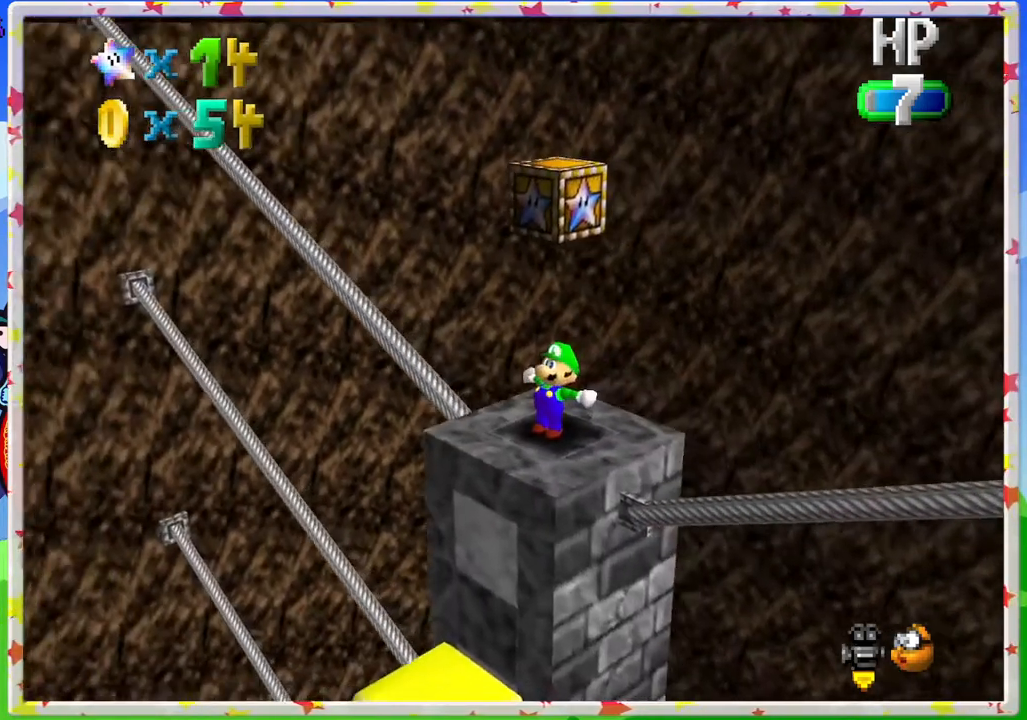
Gameplay with a controller (Nintendo layout); each line is a JSON object with the inputs held at the frame after it. "events" lists button and stick changes between this image and that frame as [ms after this image, input, new state], when the widget could be followed in between. Not read: L3 R3.
{"buttons": ["A"], "left_stick": "center", "events": [[183, "A", "up"], [433, "A", "down"]]}
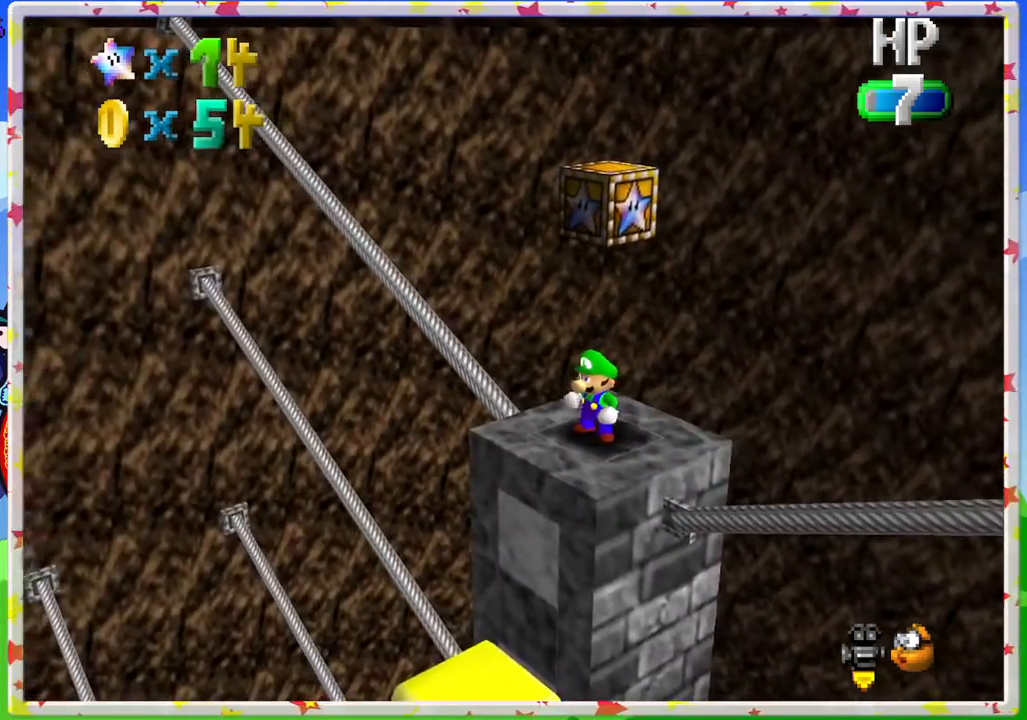
{"buttons": ["A"], "left_stick": "center", "events": [[133, "A", "up"], [300, "A", "down"]]}
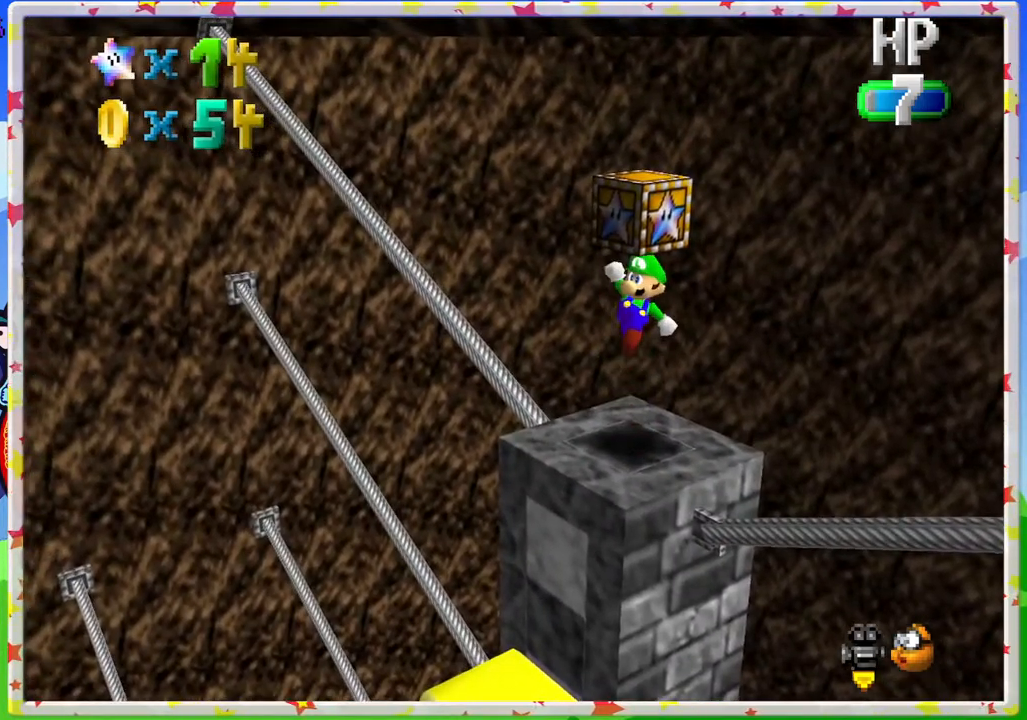
{"buttons": ["A"], "left_stick": "center", "events": [[17, "A", "up"], [317, "A", "down"]]}
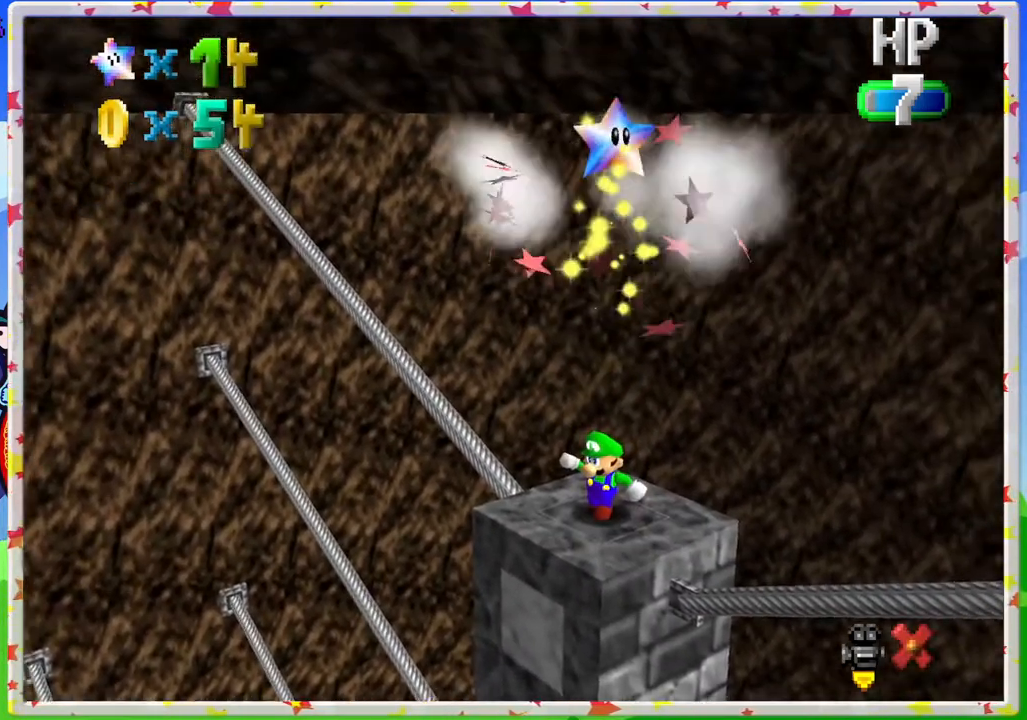
{"buttons": [], "left_stick": "center", "events": [[167, "A", "up"]]}
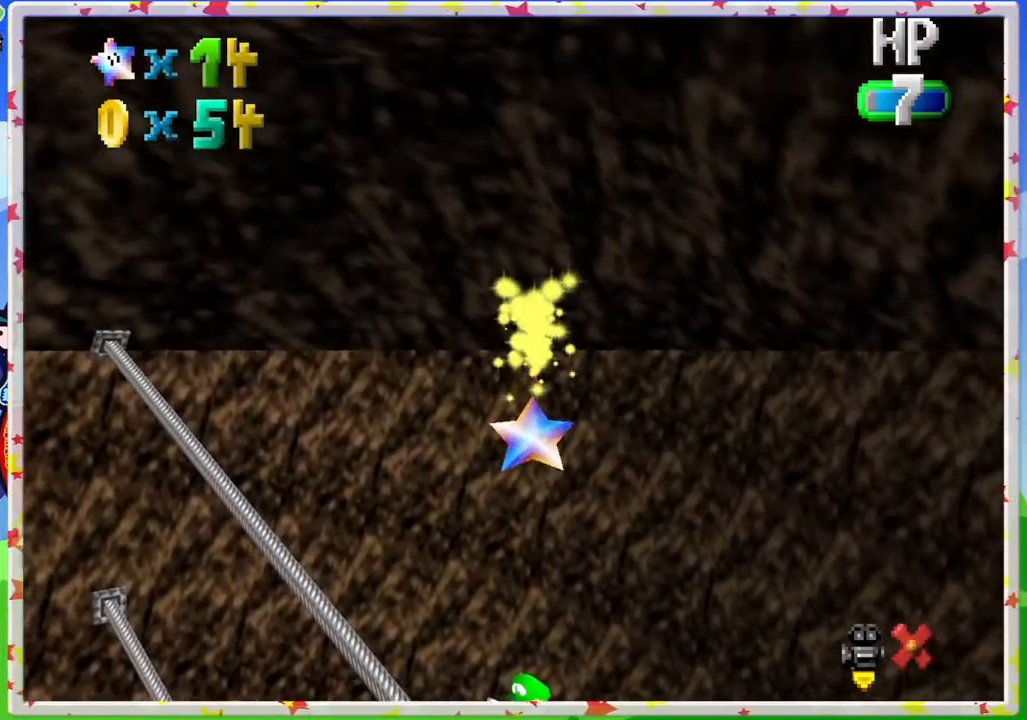
{"buttons": [], "left_stick": "center", "events": []}
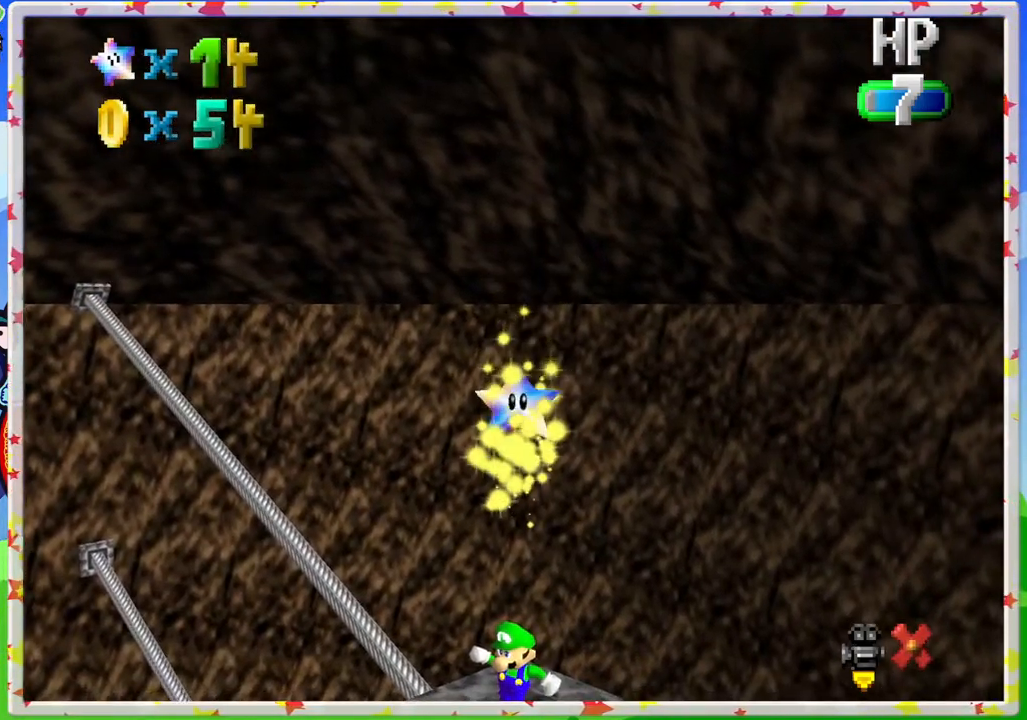
{"buttons": [], "left_stick": "center", "events": []}
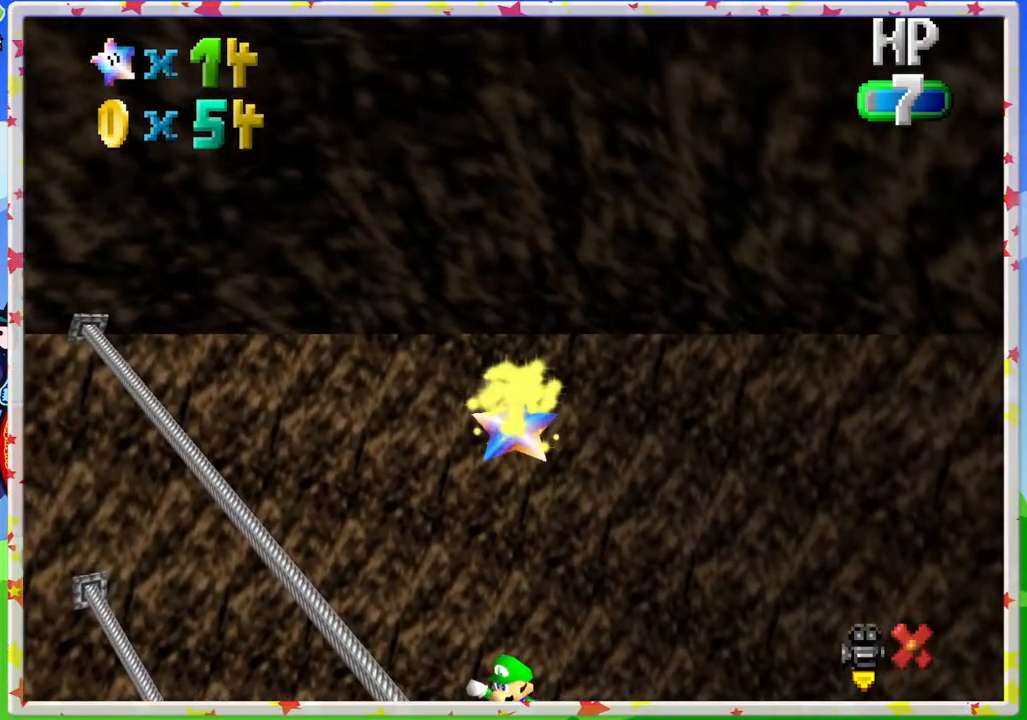
{"buttons": ["A"], "left_stick": "center", "events": [[450, "A", "down"]]}
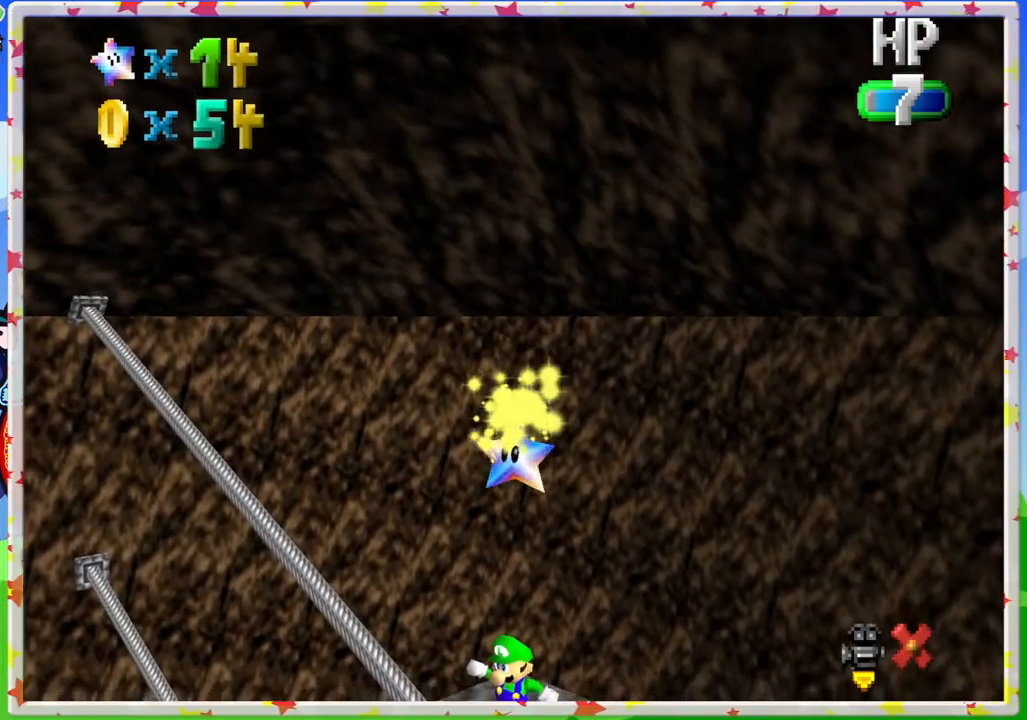
{"buttons": [], "left_stick": "center", "events": [[67, "A", "up"], [217, "A", "down"], [317, "A", "up"]]}
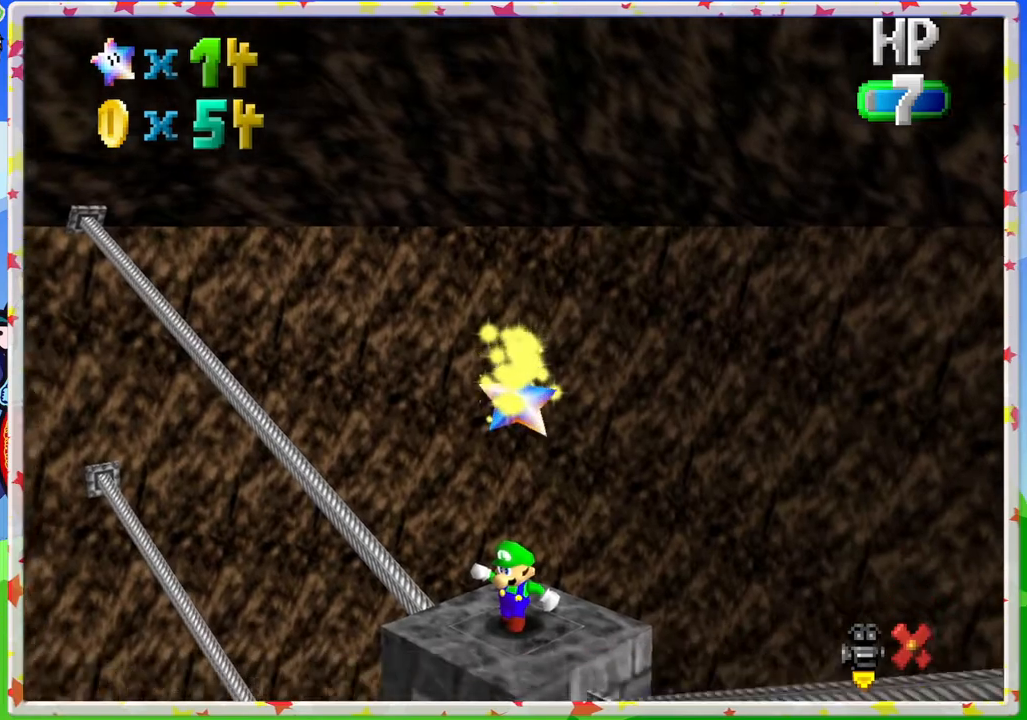
{"buttons": [], "left_stick": "center", "events": []}
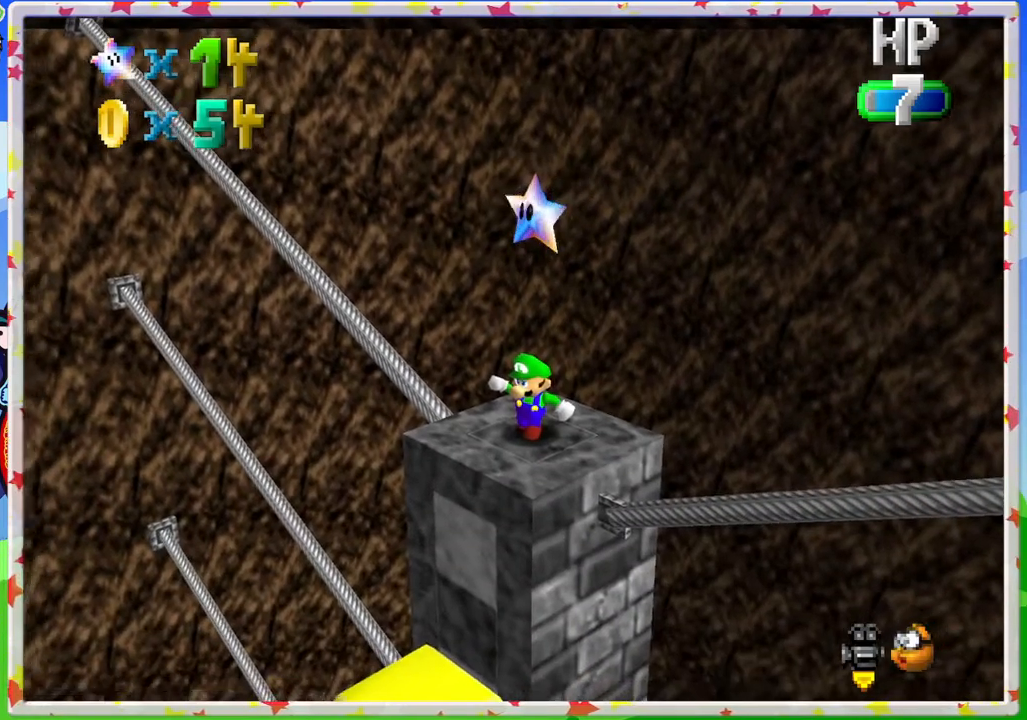
{"buttons": [], "left_stick": "center", "events": []}
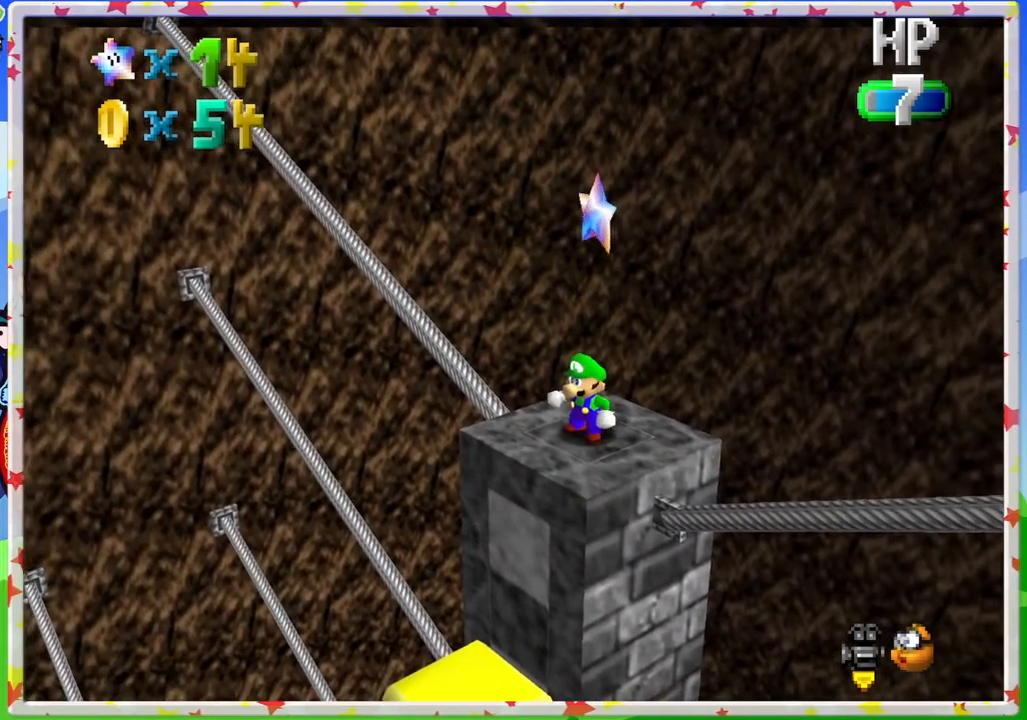
{"buttons": [], "left_stick": "center", "events": [[117, "A", "down"], [217, "Z", "down"], [233, "A", "up"], [350, "Z", "up"]]}
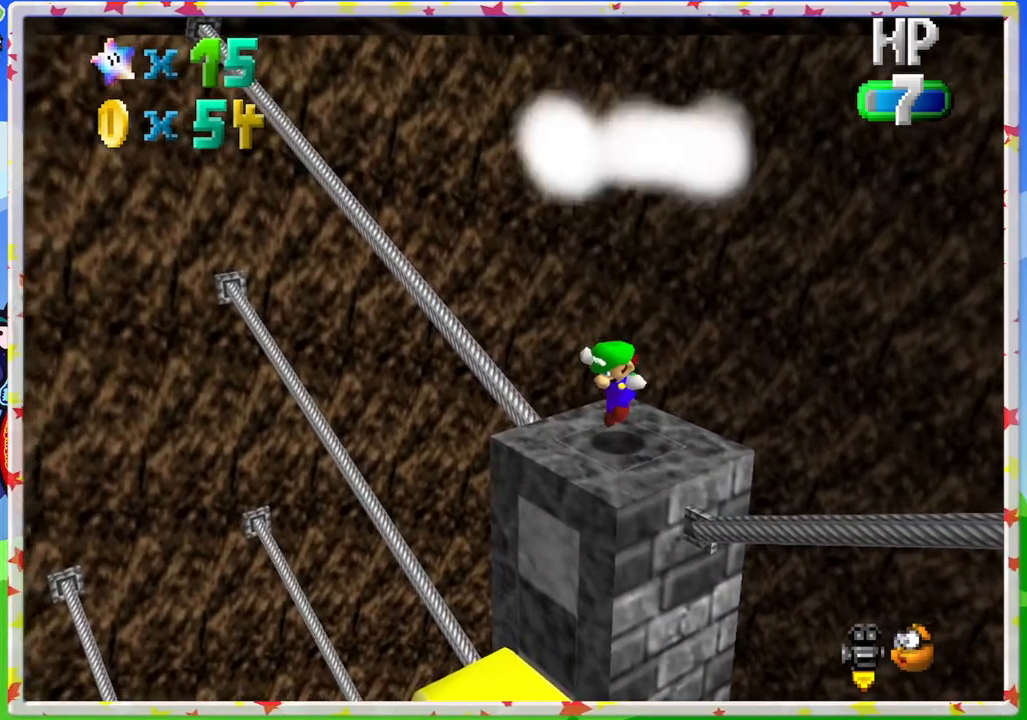
{"buttons": [], "left_stick": "center", "events": [[300, "A", "down"], [433, "A", "up"]]}
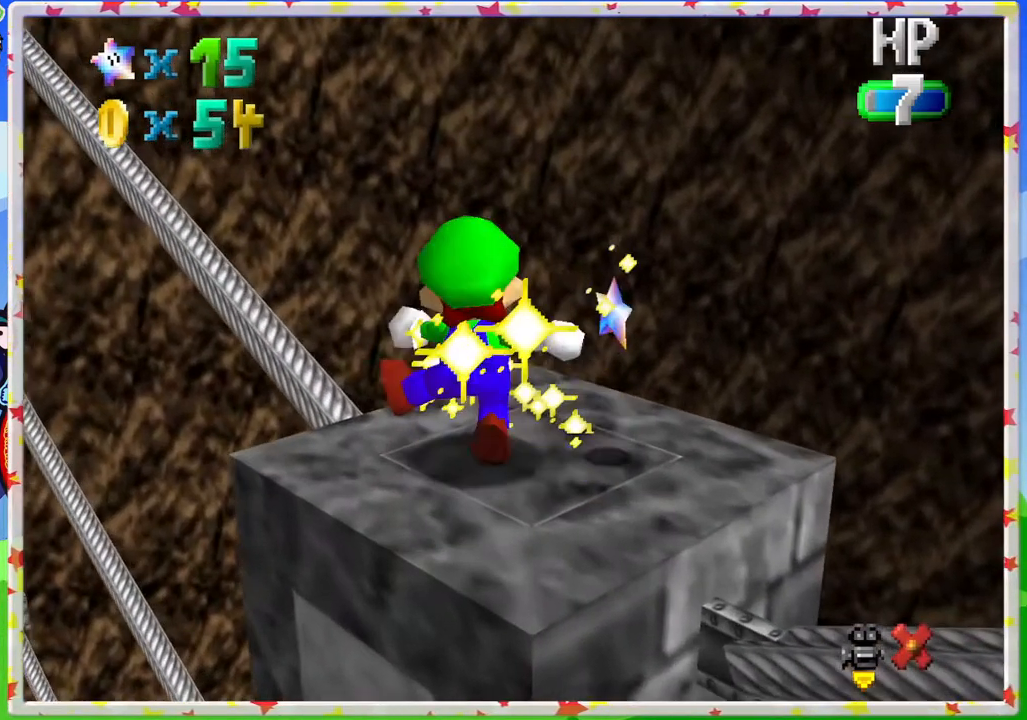
{"buttons": [], "left_stick": "center", "events": [[17, "A", "down"], [117, "A", "up"], [217, "A", "down"], [300, "A", "up"]]}
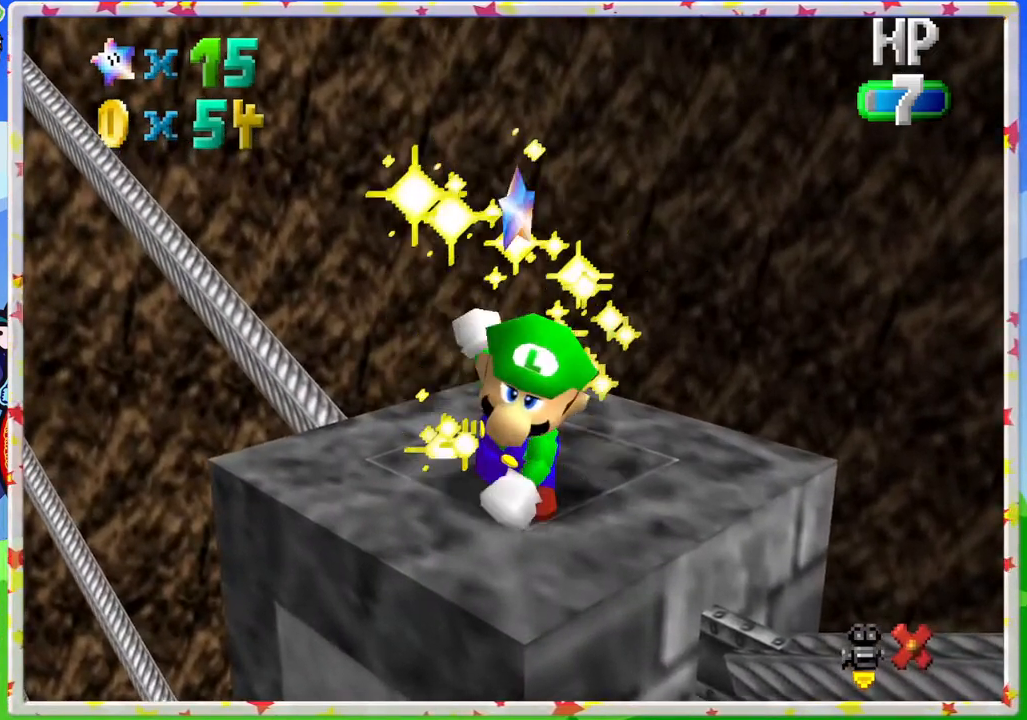
{"buttons": ["C_RIGHT"], "left_stick": "center", "events": [[150, "C_RIGHT", "down"], [250, "C_RIGHT", "up"], [317, "C_RIGHT", "down"], [417, "C_RIGHT", "up"], [483, "C_RIGHT", "down"]]}
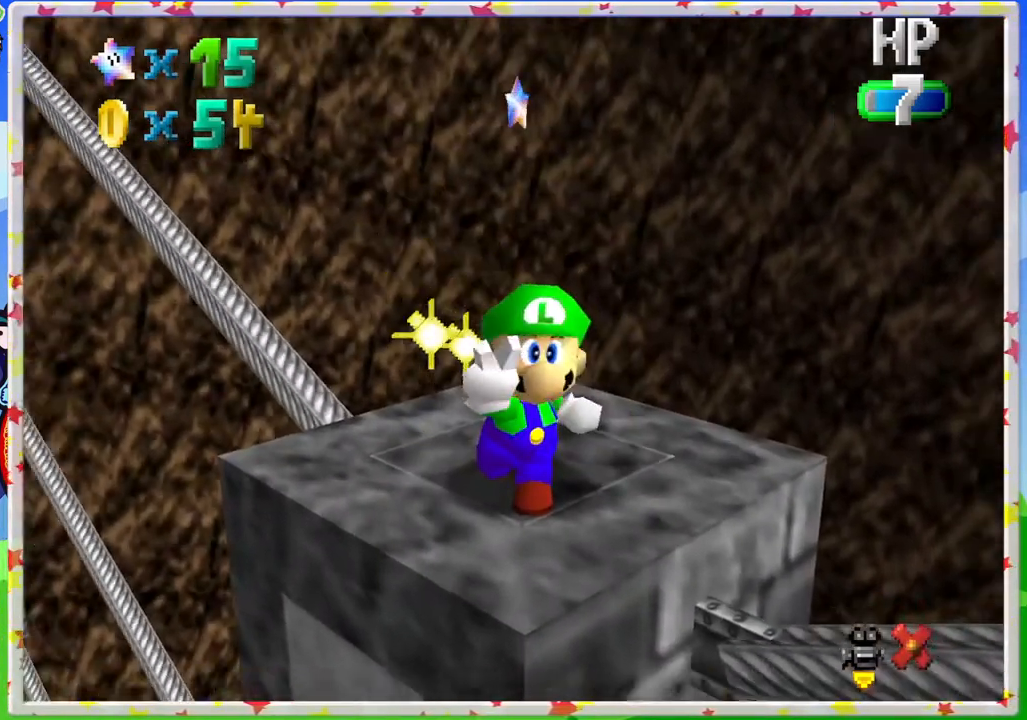
{"buttons": [], "left_stick": "center", "events": [[83, "C_RIGHT", "up"], [283, "A", "down"], [417, "A", "up"]]}
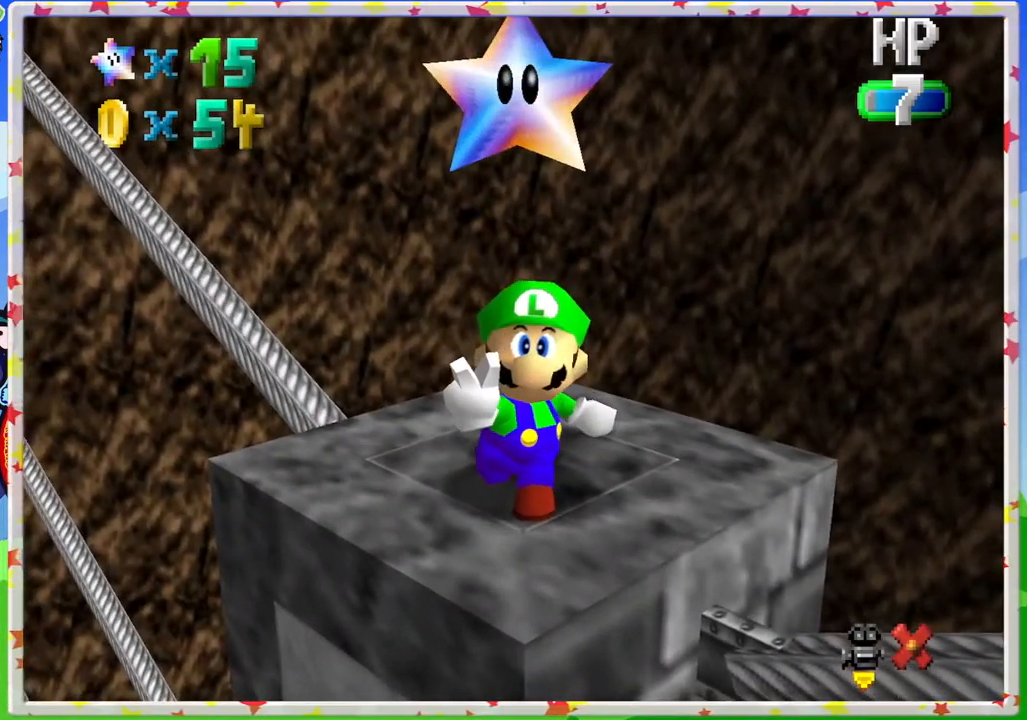
{"buttons": ["A"], "left_stick": "center", "events": [[100, "A", "down"], [233, "A", "up"], [317, "A", "down"], [433, "A", "up"], [500, "A", "down"]]}
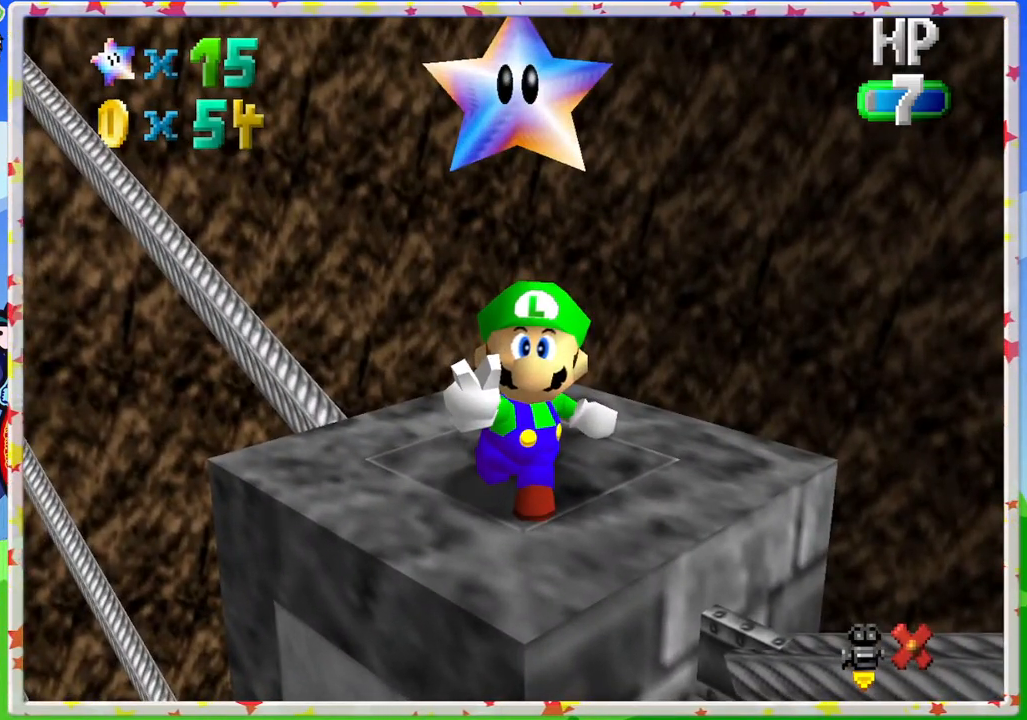
{"buttons": [], "left_stick": "center", "events": [[83, "A", "up"], [167, "A", "down"], [283, "A", "up"]]}
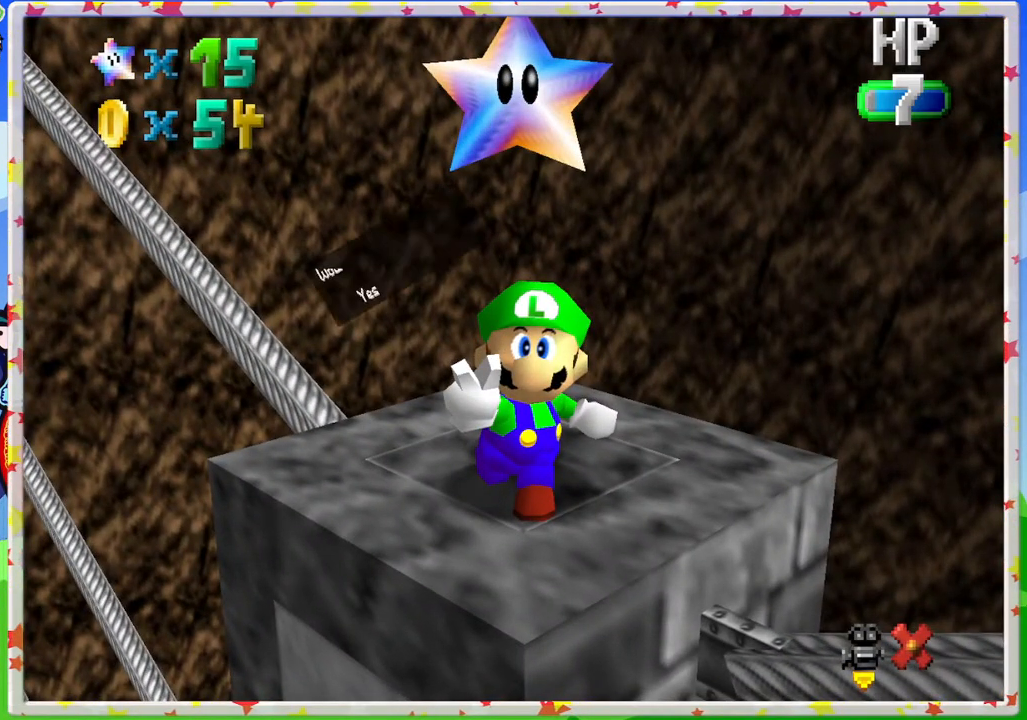
{"buttons": [], "left_stick": "center", "events": [[100, "A", "down"], [233, "A", "up"], [300, "A", "down"], [433, "A", "up"]]}
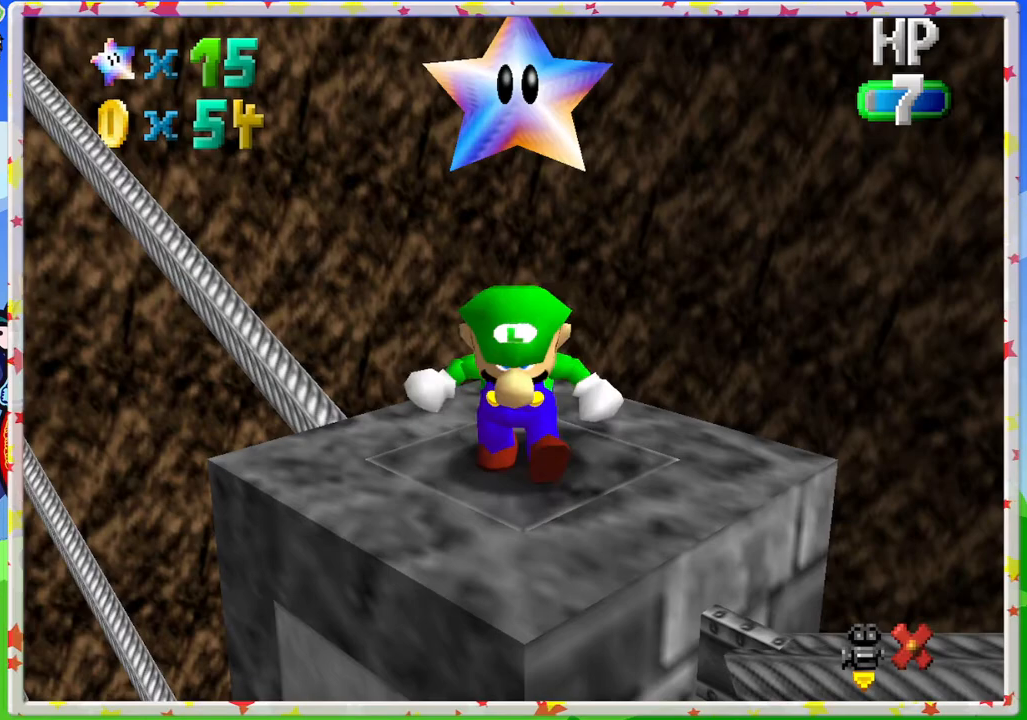
{"buttons": [], "left_stick": "center", "events": [[183, "C_RIGHT", "down"], [300, "C_RIGHT", "up"], [367, "C_RIGHT", "down"], [483, "C_RIGHT", "up"]]}
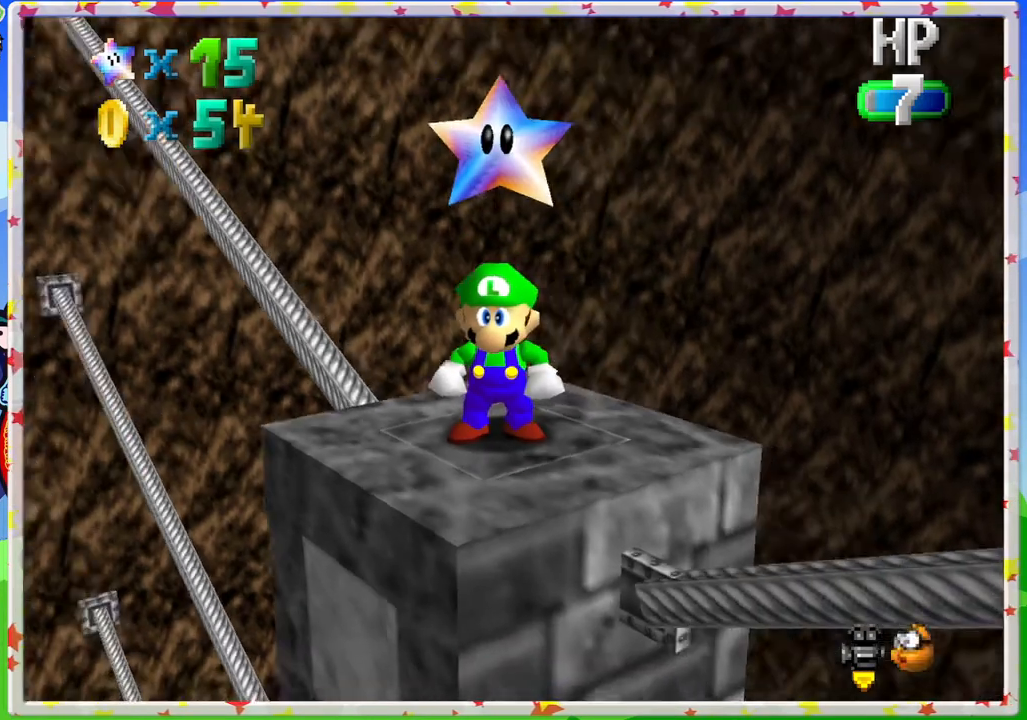
{"buttons": [], "left_stick": "center", "events": [[67, "C_RIGHT", "down"], [133, "C_RIGHT", "up"], [200, "C_RIGHT", "down"], [300, "C_RIGHT", "up"]]}
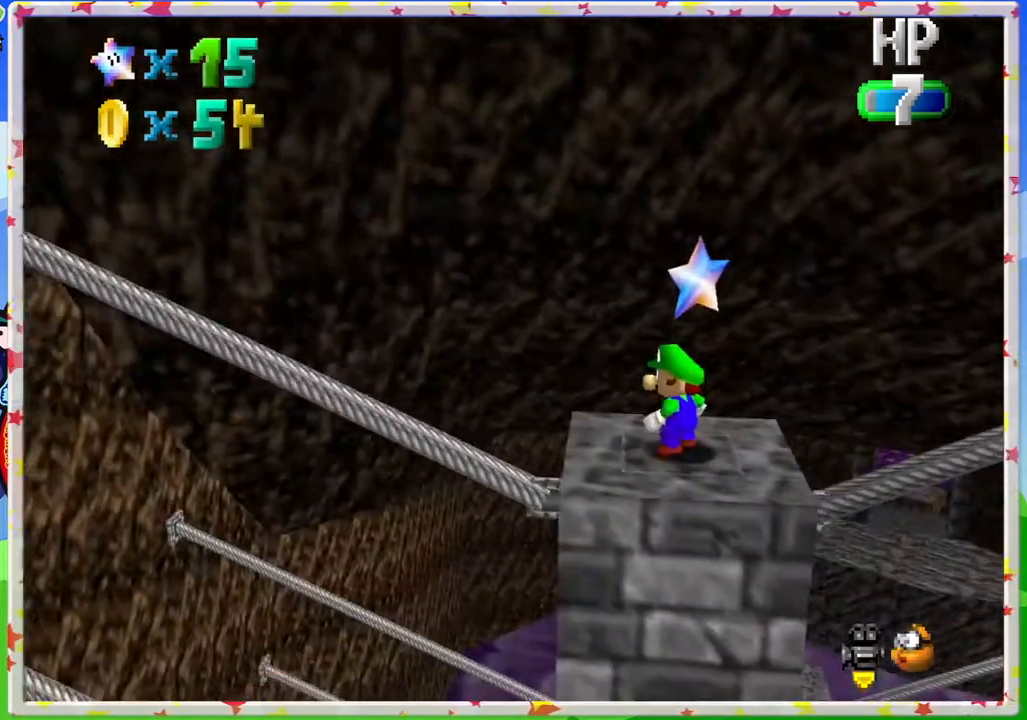
{"buttons": ["C_LEFT"], "left_stick": "center", "events": [[17, "C_DOWN", "down"], [167, "C_DOWN", "up"], [433, "C_LEFT", "down"]]}
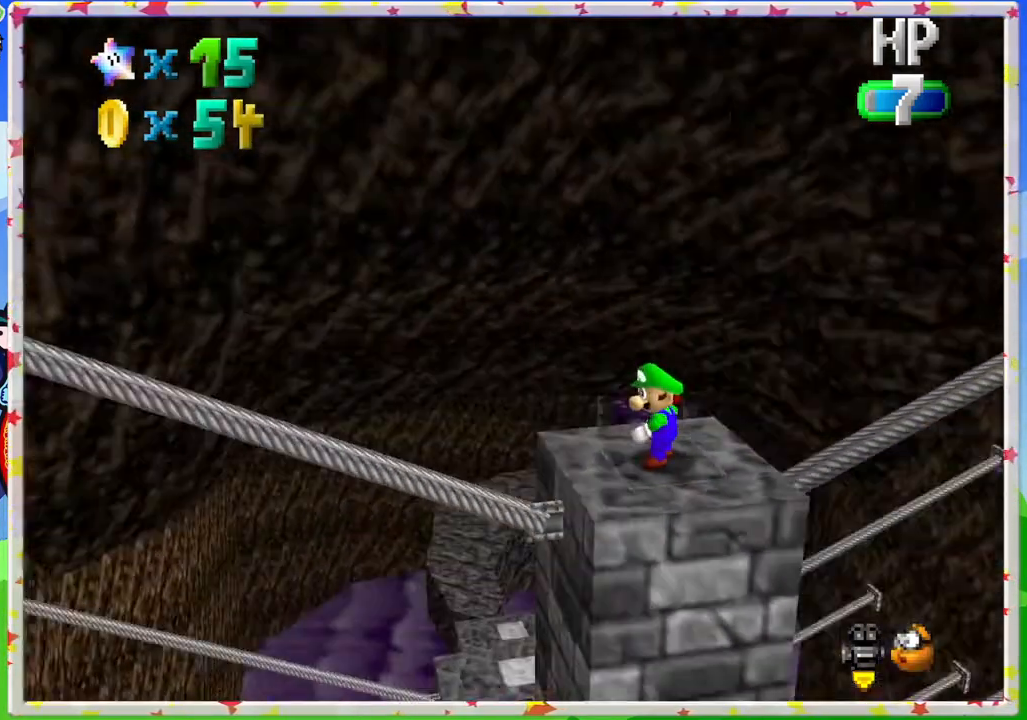
{"buttons": [], "left_stick": "center", "events": [[67, "C_LEFT", "up"], [217, "left_stick", "down"], [400, "left_stick", "center"]]}
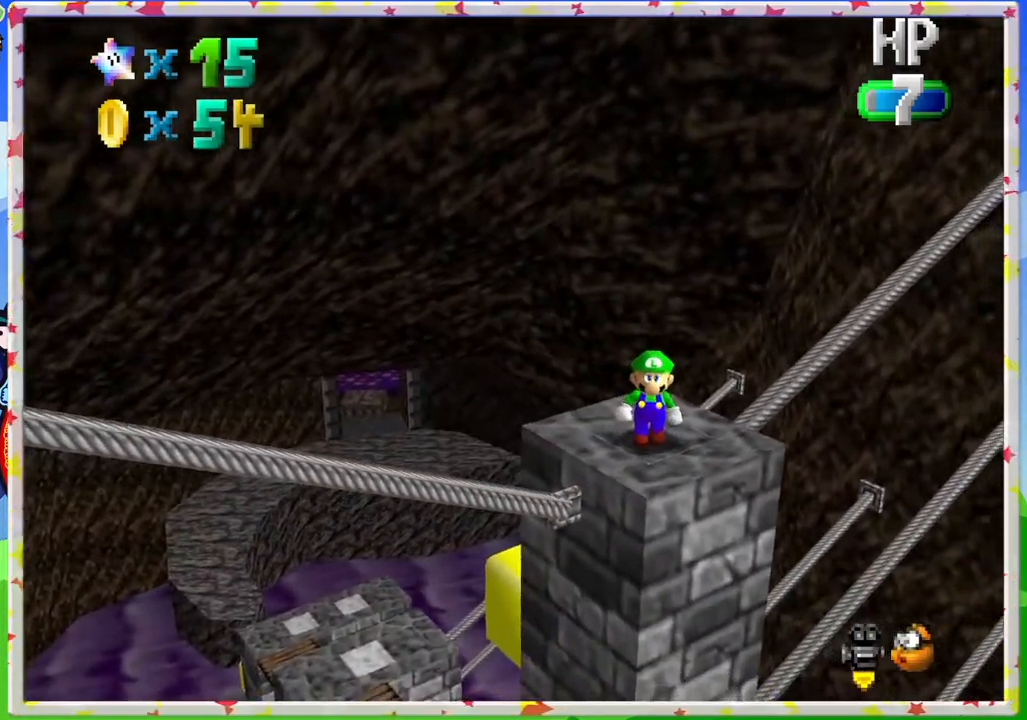
{"buttons": [], "left_stick": "up", "events": [[150, "left_stick", "right"], [317, "left_stick", "up"]]}
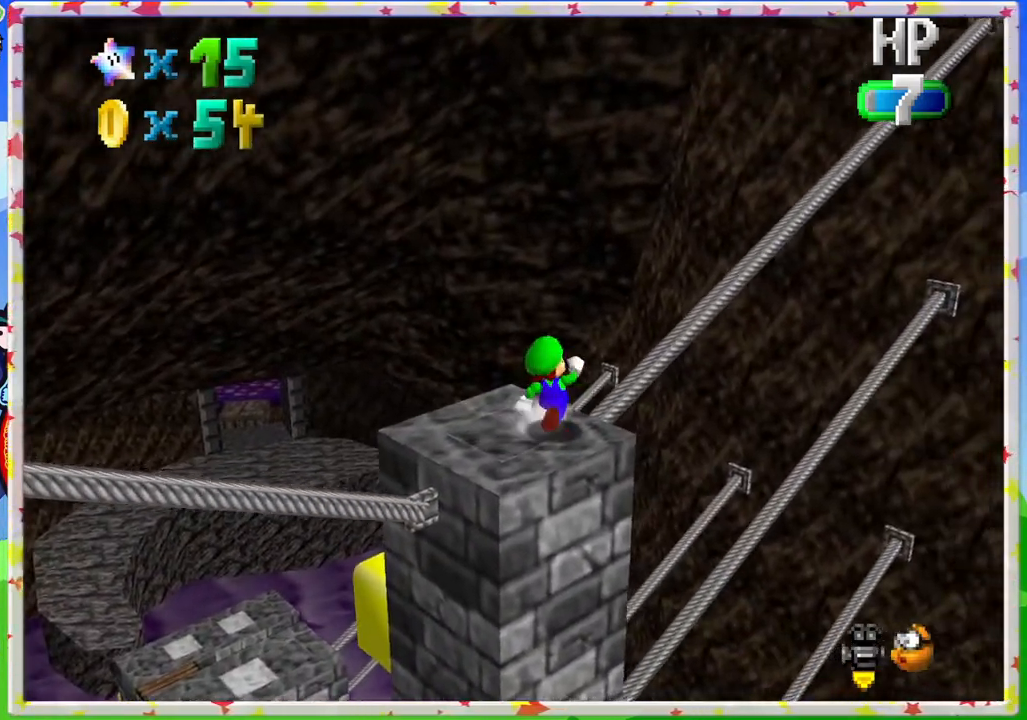
{"buttons": ["Z"], "left_stick": "up-left", "events": [[167, "left_stick", "up-left"], [250, "Z", "down"], [317, "A", "down"], [450, "A", "up"]]}
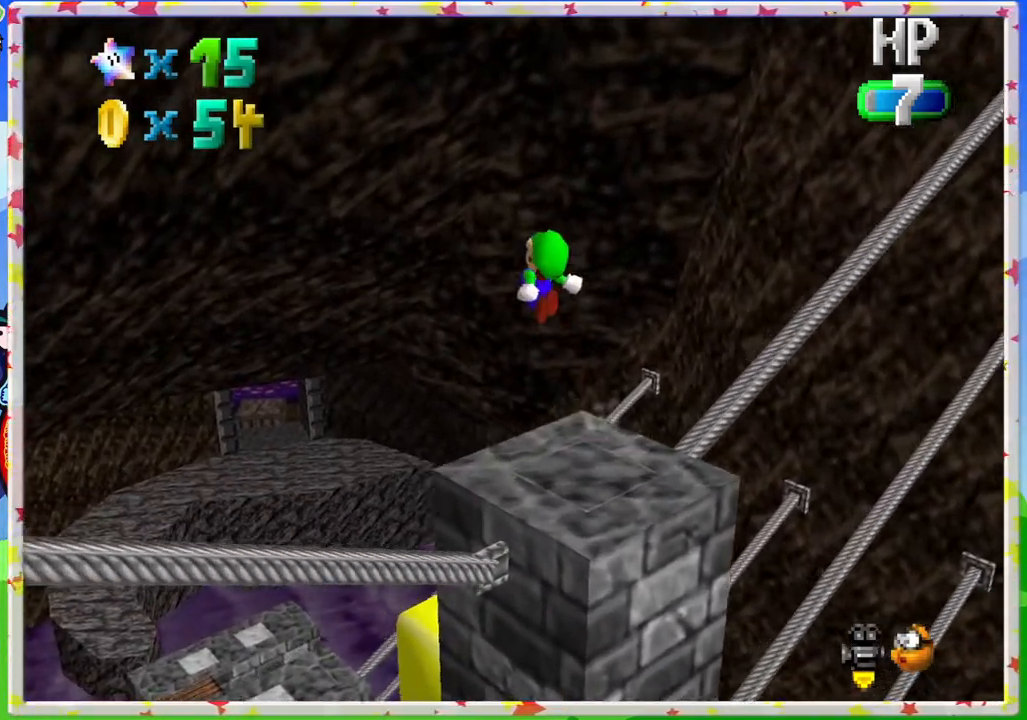
{"buttons": ["Z"], "left_stick": "up", "events": [[267, "C_RIGHT", "down"], [367, "C_RIGHT", "up"], [417, "left_stick", "up"]]}
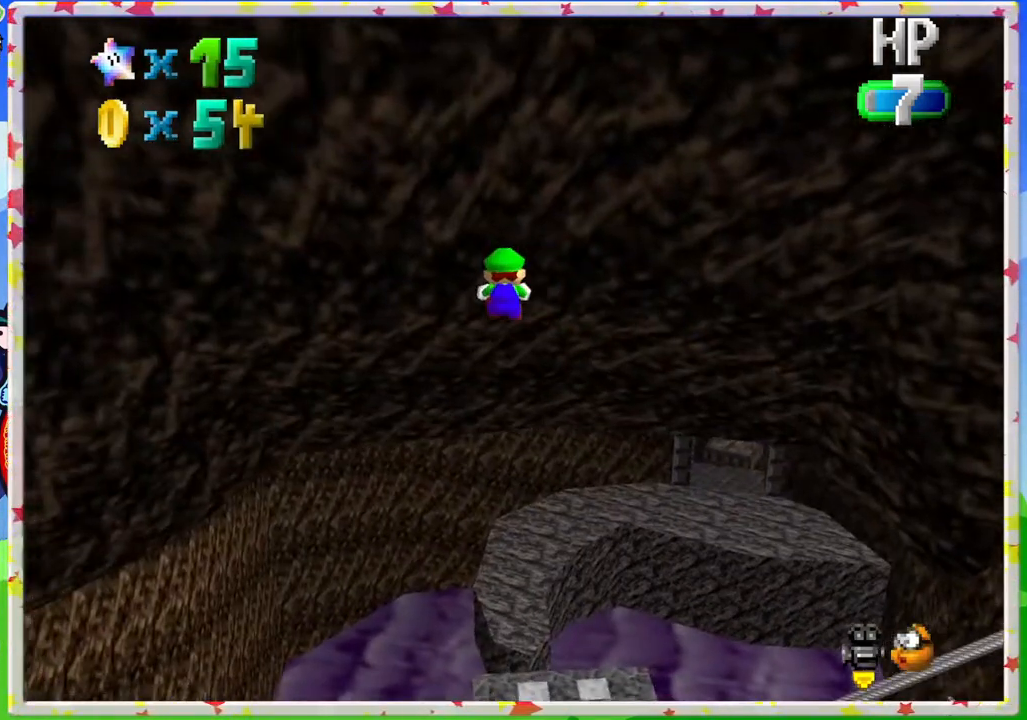
{"buttons": ["Z"], "left_stick": "up-right", "events": [[300, "left_stick", "right"], [417, "left_stick", "up-right"]]}
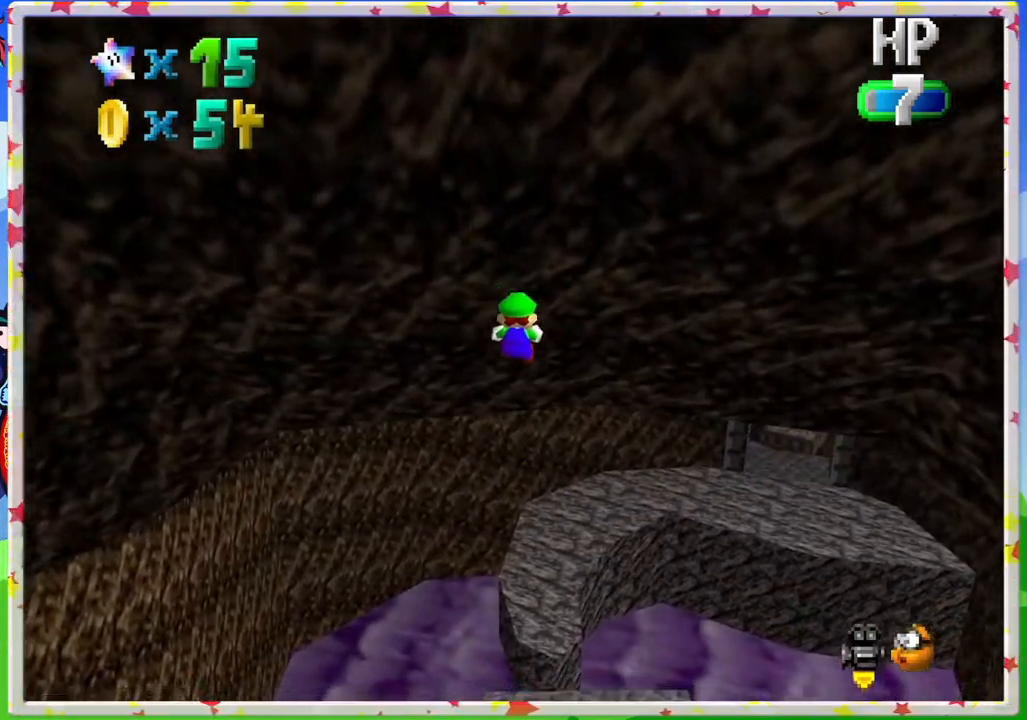
{"buttons": ["Z"], "left_stick": "right", "events": [[50, "left_stick", "up"], [167, "left_stick", "right"]]}
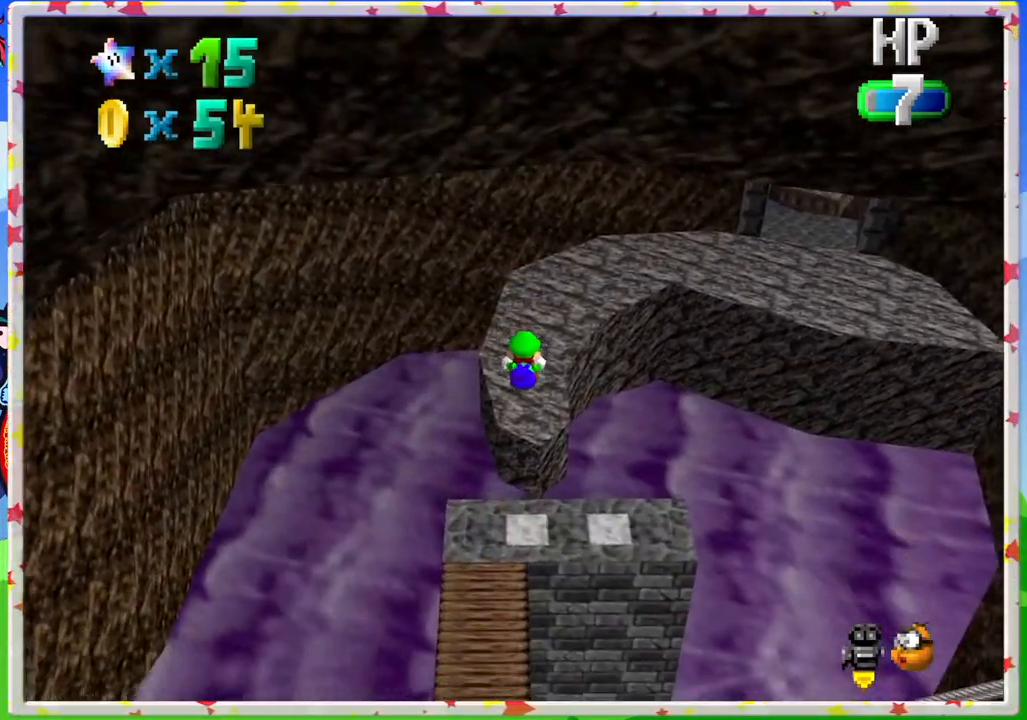
{"buttons": ["Z"], "left_stick": "down", "events": [[33, "left_stick", "up"], [250, "left_stick", "up-left"], [417, "left_stick", "center"], [500, "left_stick", "down"]]}
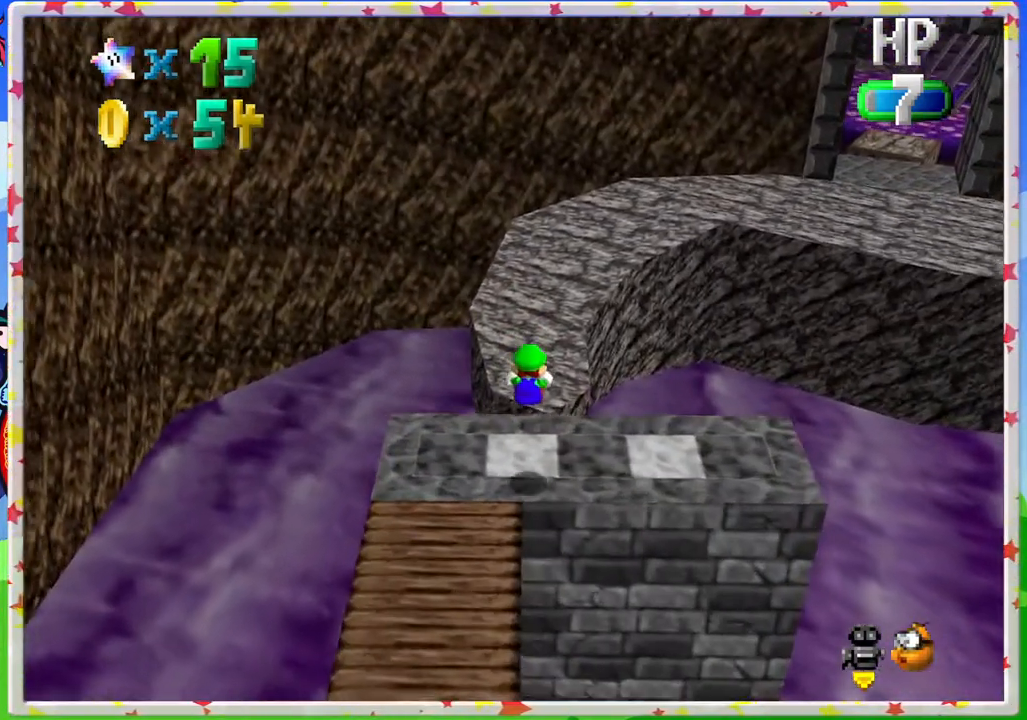
{"buttons": ["Z"], "left_stick": "up", "events": [[183, "A", "down"], [217, "left_stick", "up"], [333, "A", "up"]]}
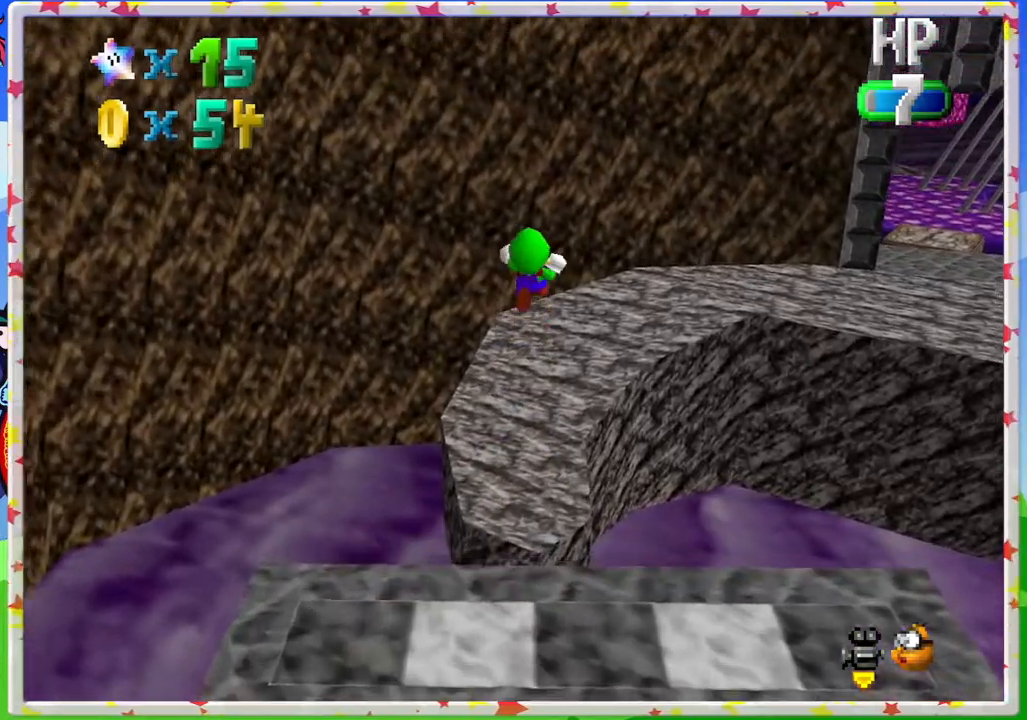
{"buttons": [], "left_stick": "up", "events": [[183, "C_LEFT", "down"], [317, "C_LEFT", "up"], [383, "Z", "up"]]}